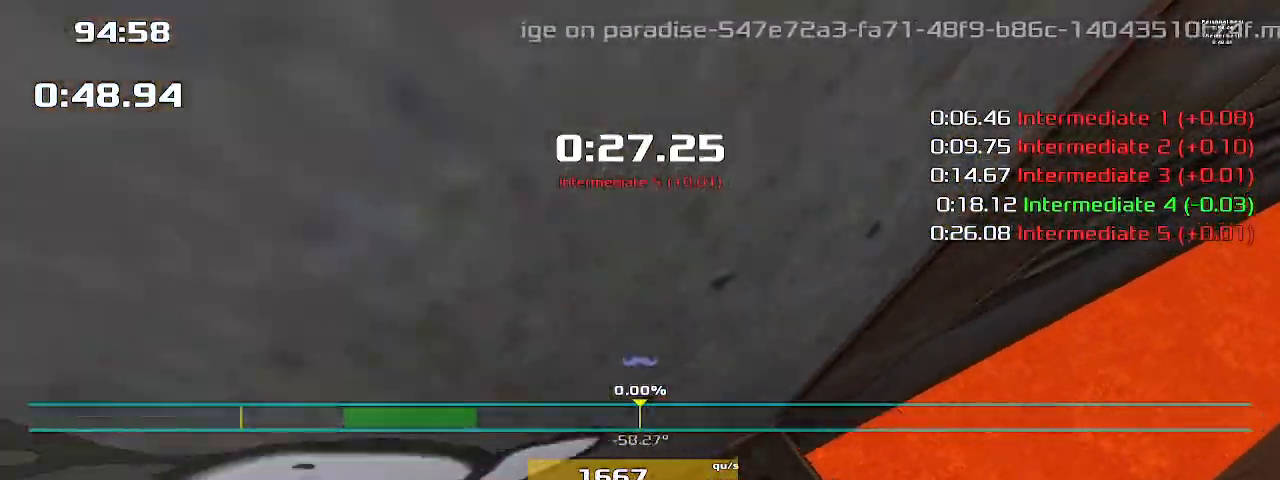
Gameplay with keyboard; each line is a JSON object with the keys held at the frame after it. "events" lists presses ("down") and releases ("up") of "1", "2", "down", "left", "right" and "up" between this image and that frame as [ms after this image, input, new state], when the widget could be followed in between. No other keys are recorded. Mouse input is not recorded. Not read: other_keys.
{"keys": ["1", "up"], "events": []}
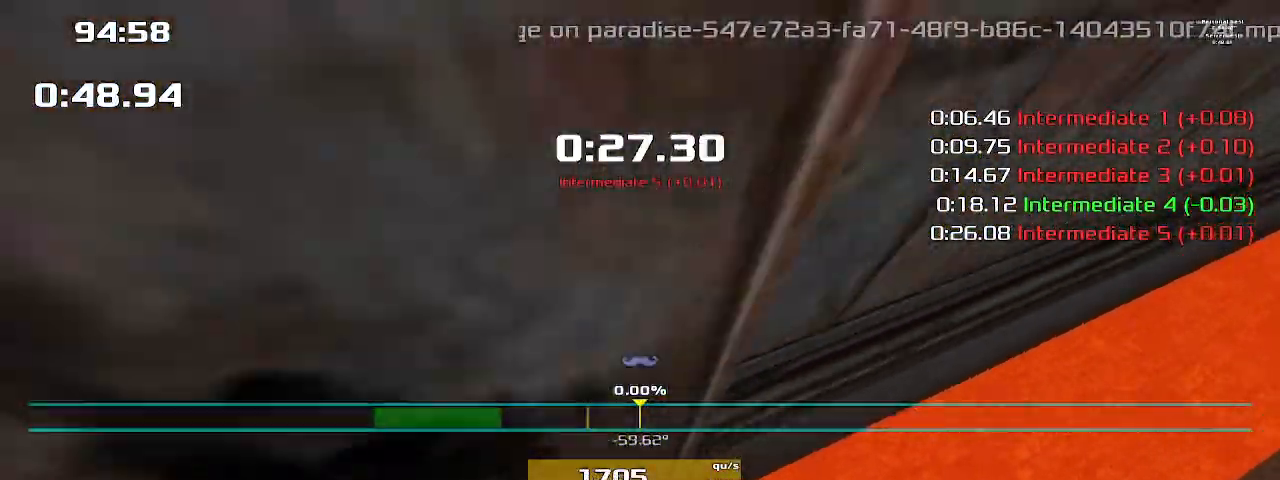
{"keys": ["1", "up"], "events": []}
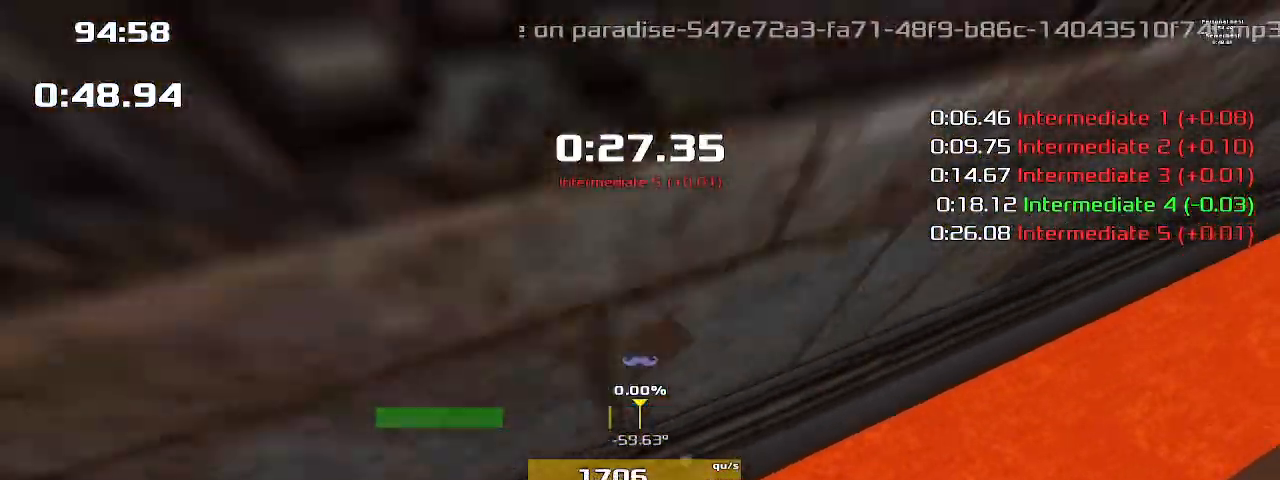
{"keys": ["1", "up"], "events": []}
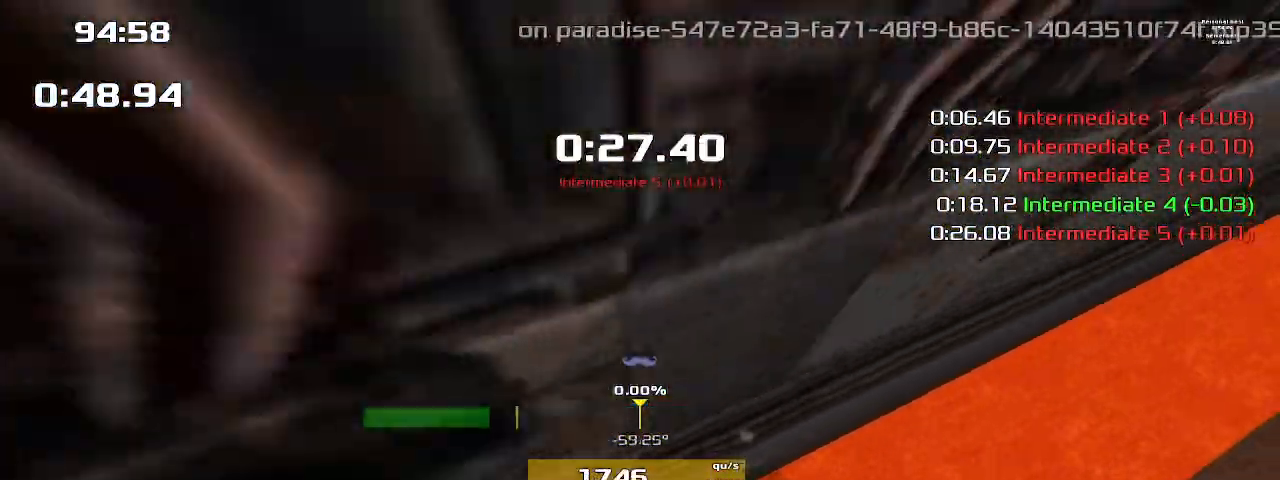
{"keys": ["1", "up"], "events": []}
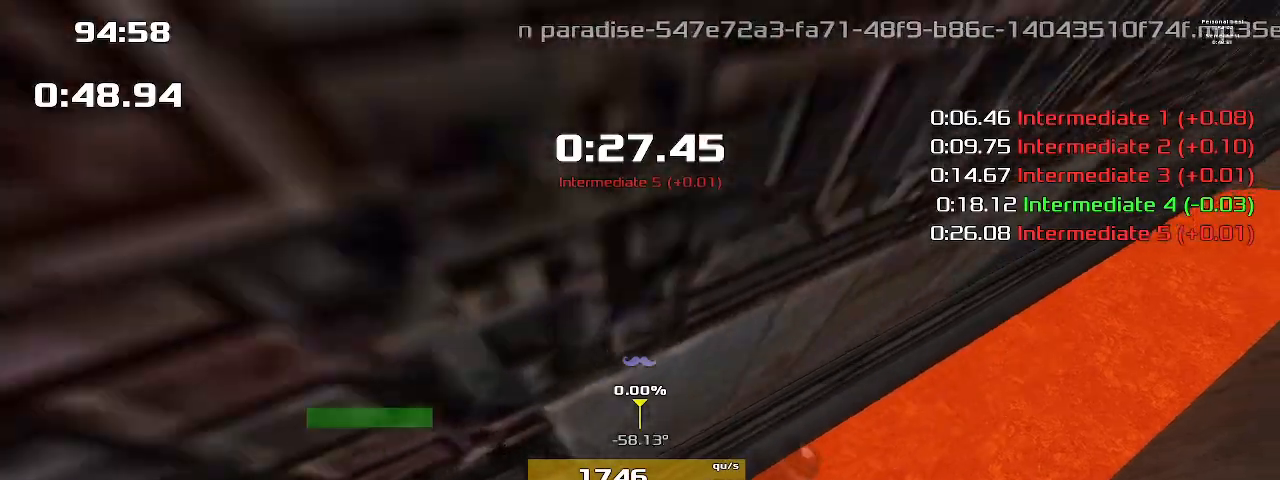
{"keys": ["1", "up"], "events": []}
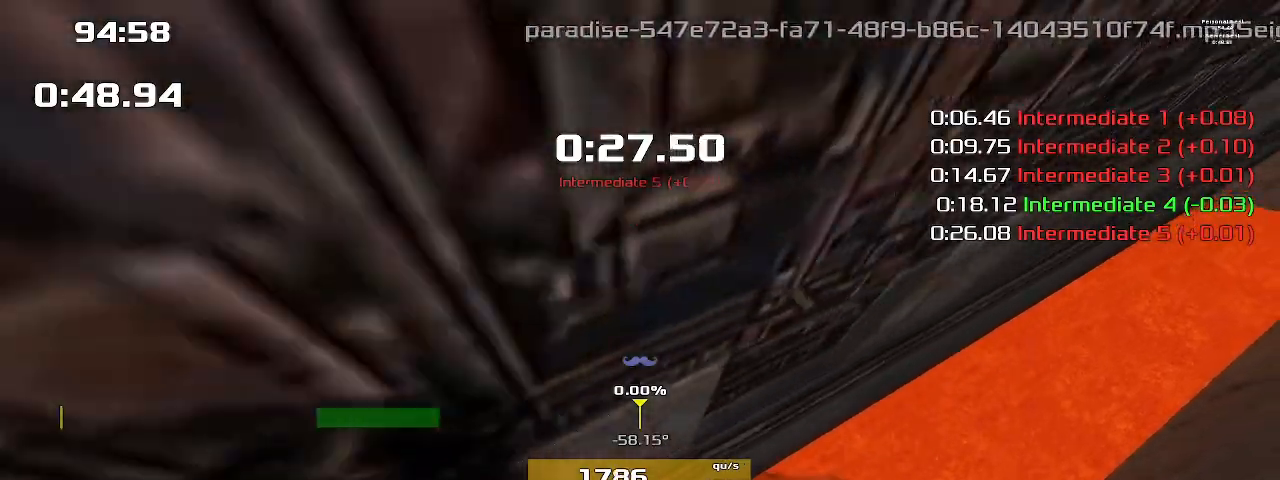
{"keys": ["1", "up"], "events": []}
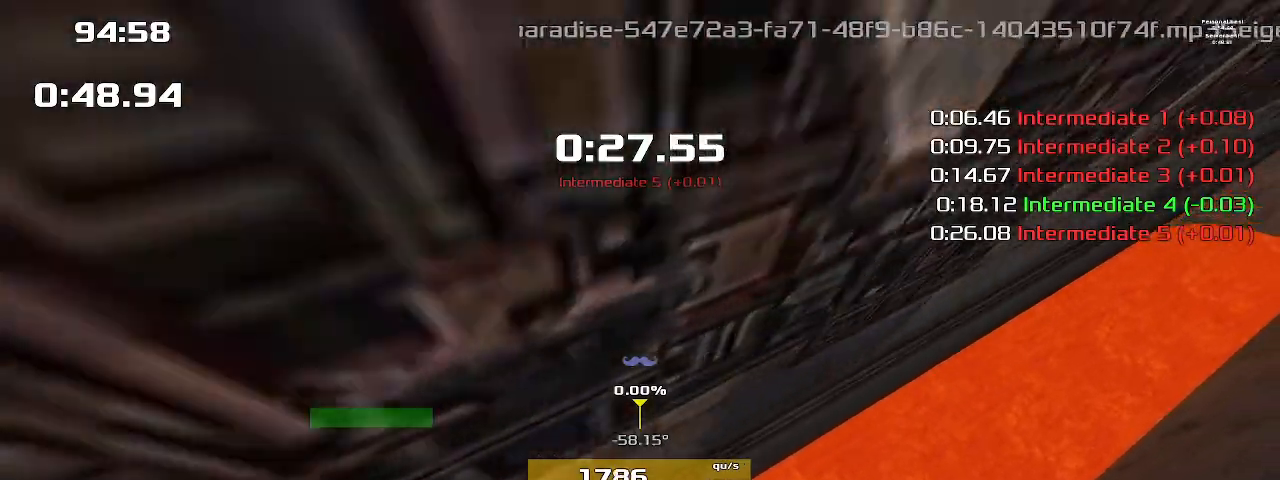
{"keys": ["1", "up"], "events": []}
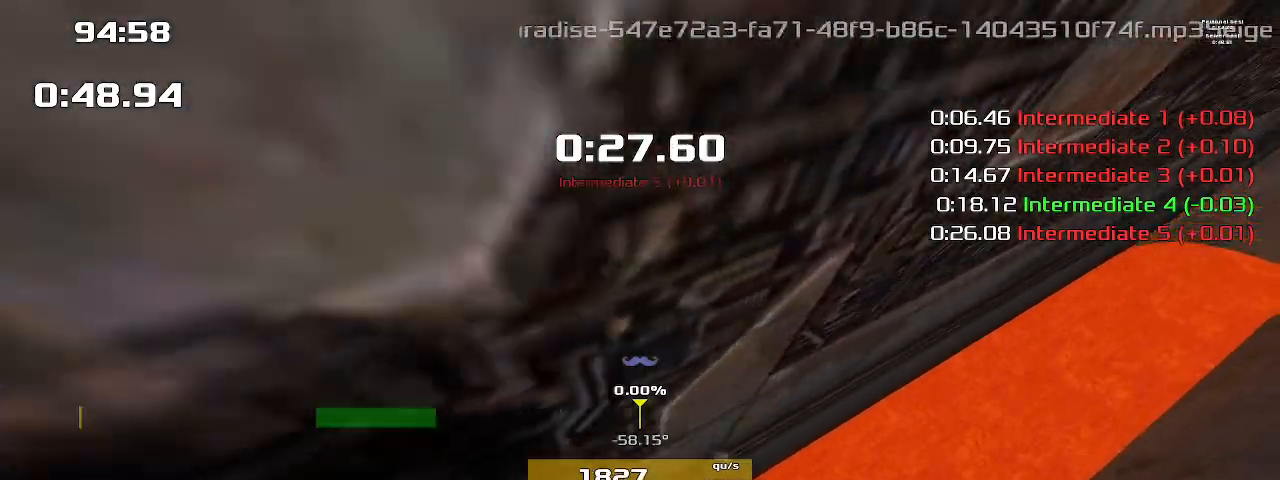
{"keys": ["1", "up"], "events": []}
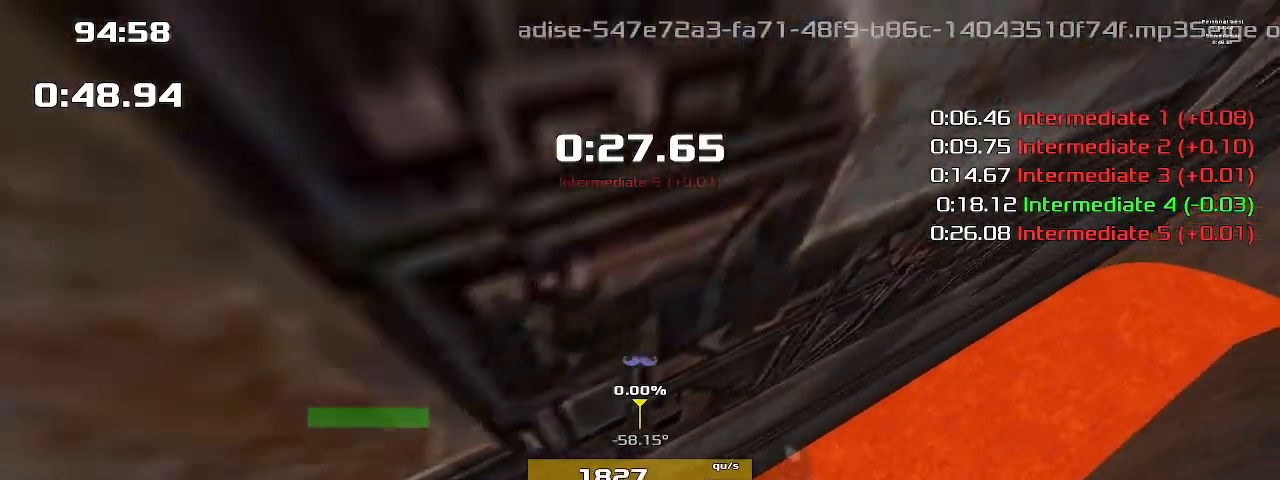
{"keys": ["1", "up"], "events": []}
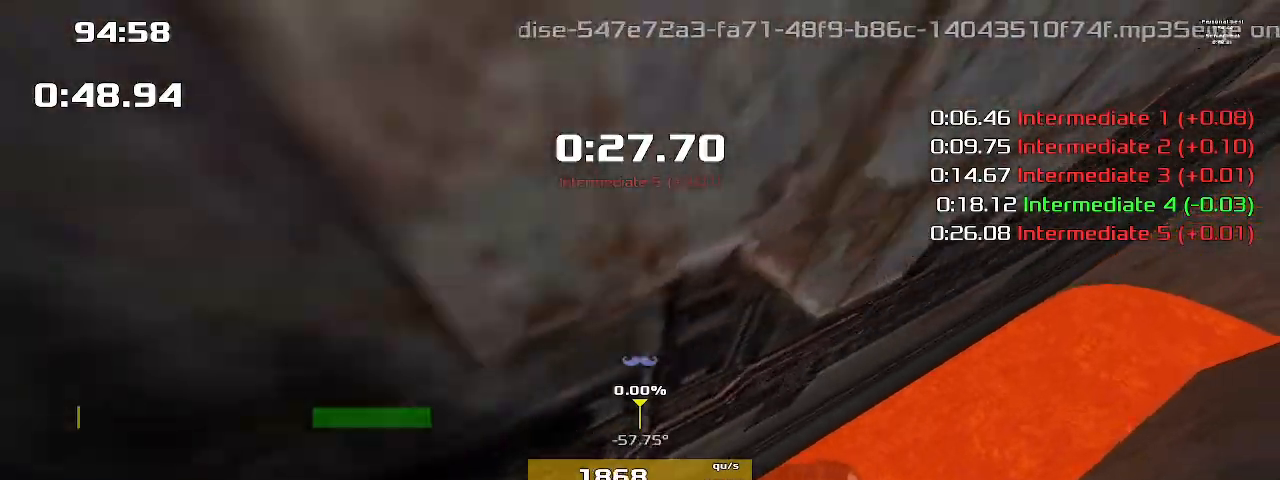
{"keys": ["1", "up"], "events": []}
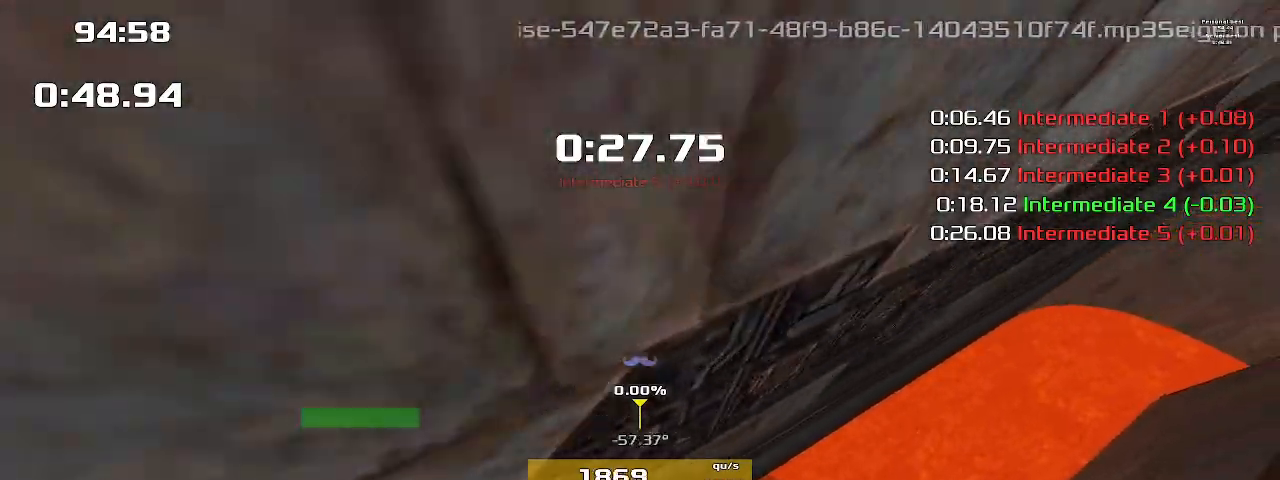
{"keys": ["1", "up"], "events": []}
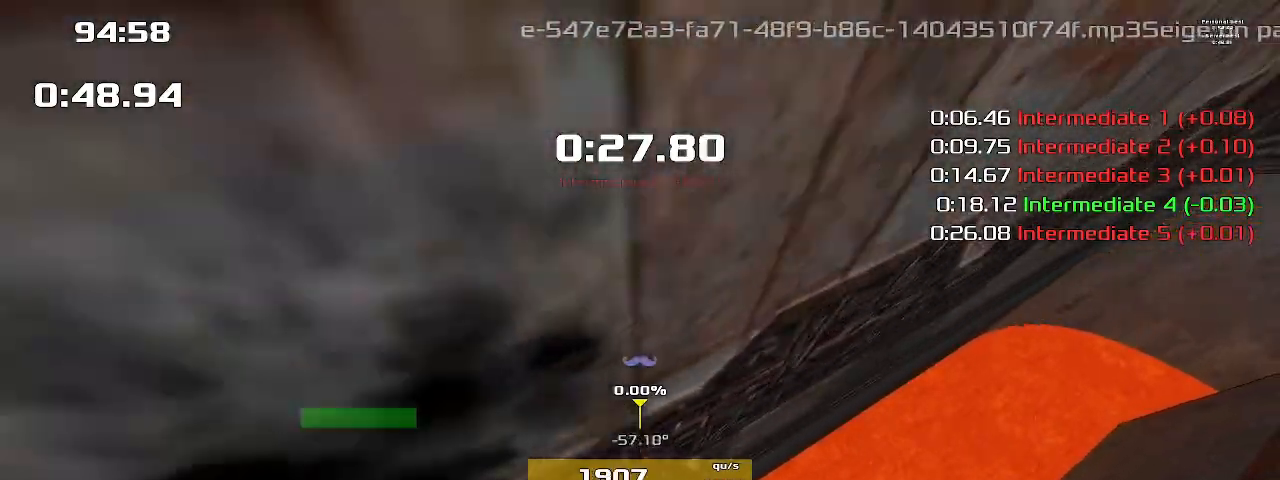
{"keys": ["1", "up"], "events": []}
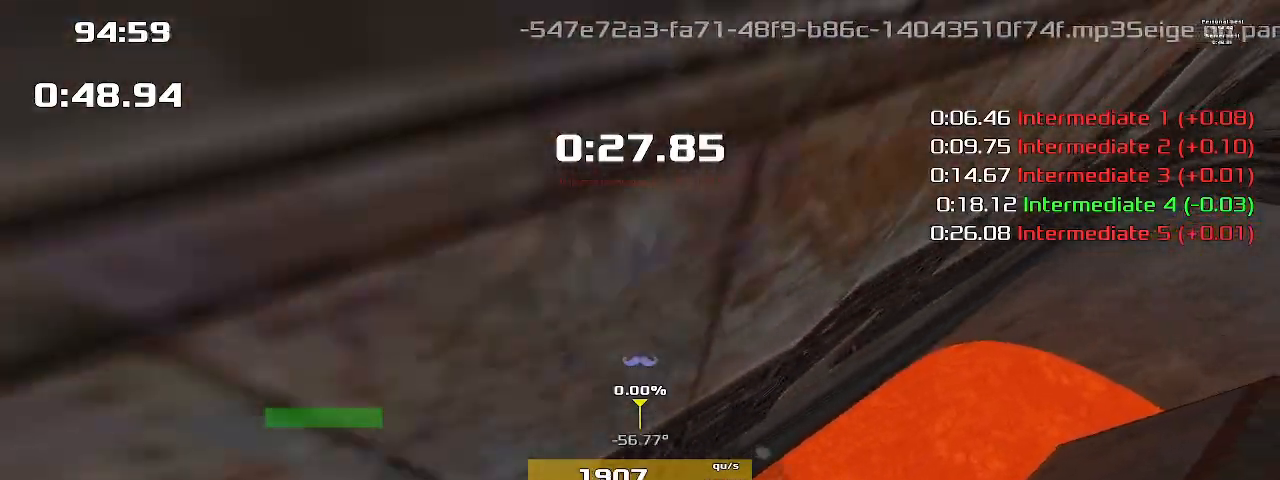
{"keys": ["up"], "events": [[500, "1", "up"]]}
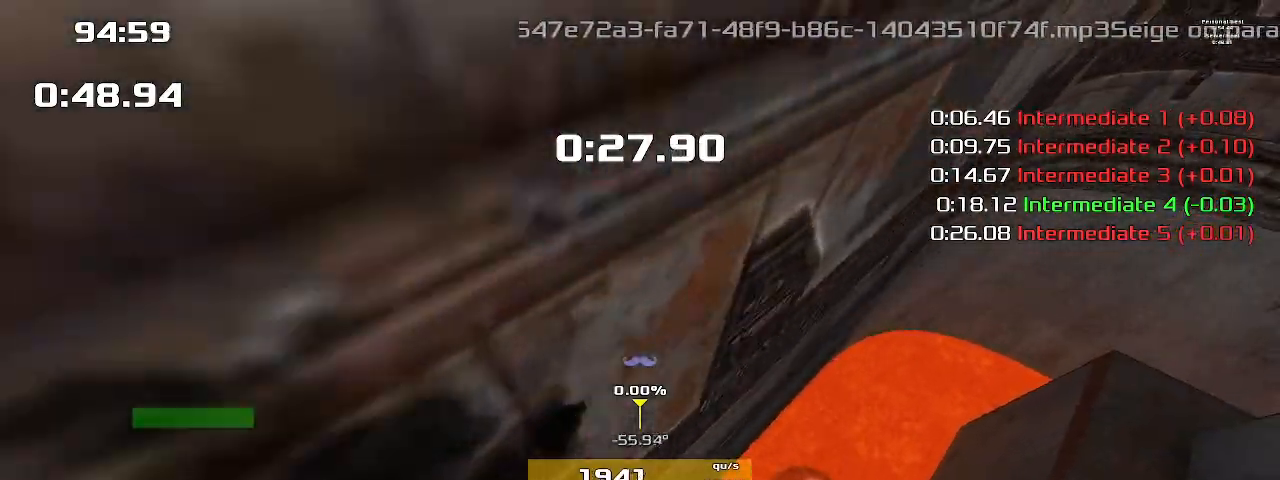
{"keys": ["up"], "events": []}
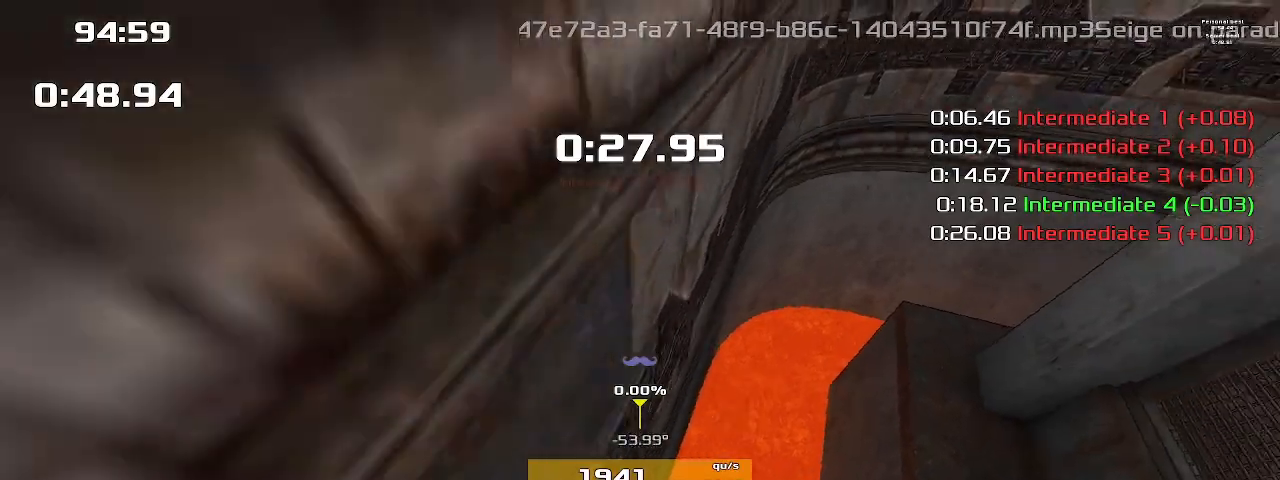
{"keys": ["up"], "events": []}
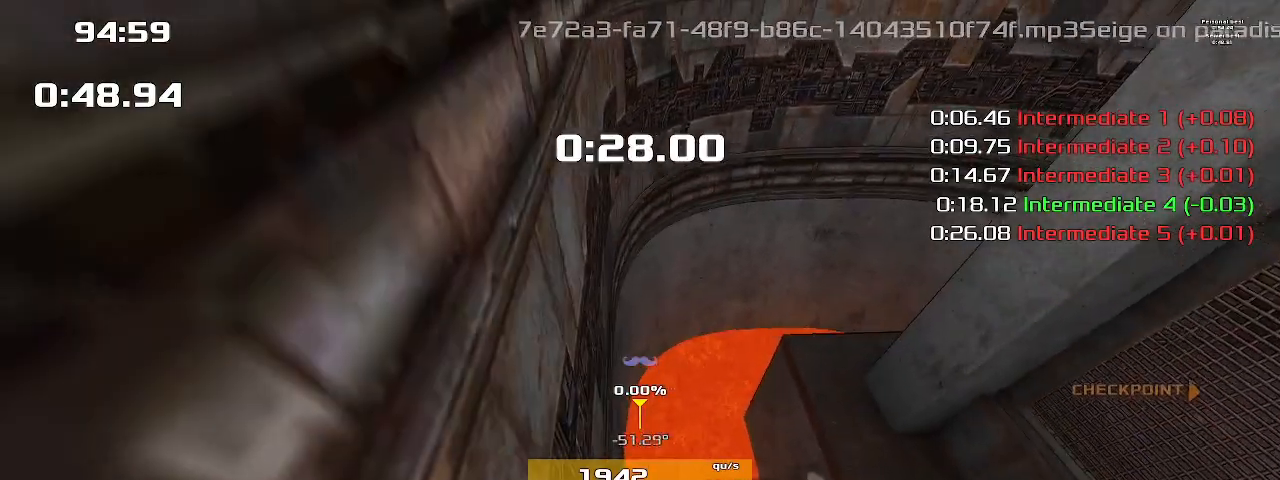
{"keys": ["up"], "events": []}
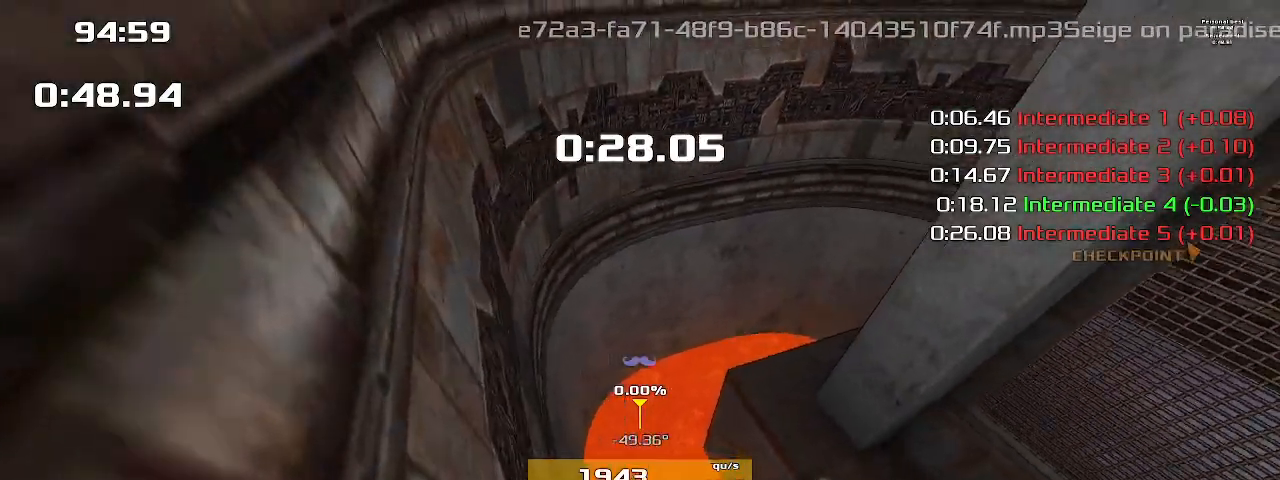
{"keys": ["up"], "events": []}
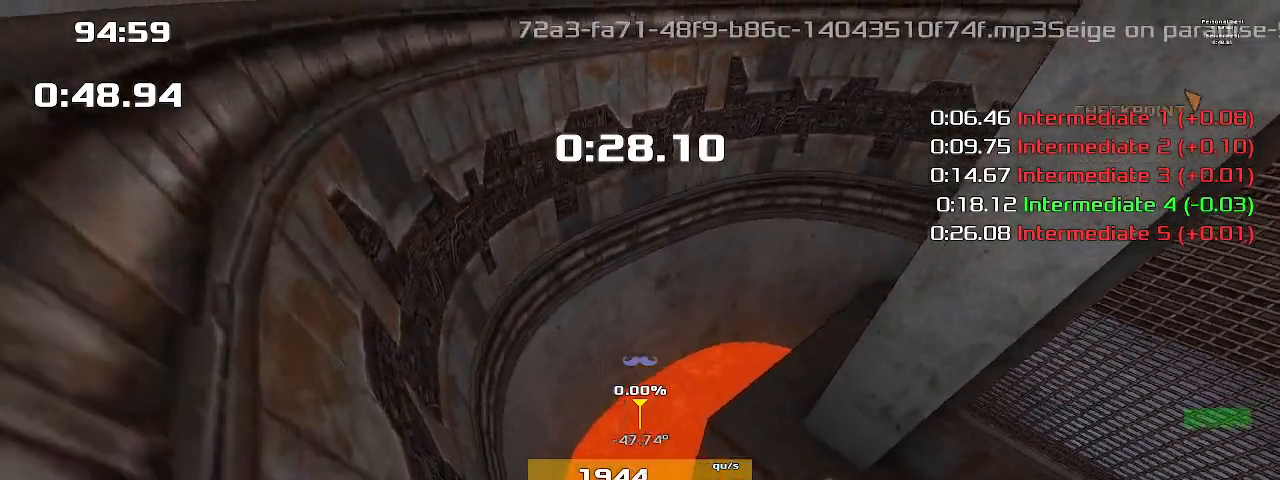
{"keys": ["up"], "events": []}
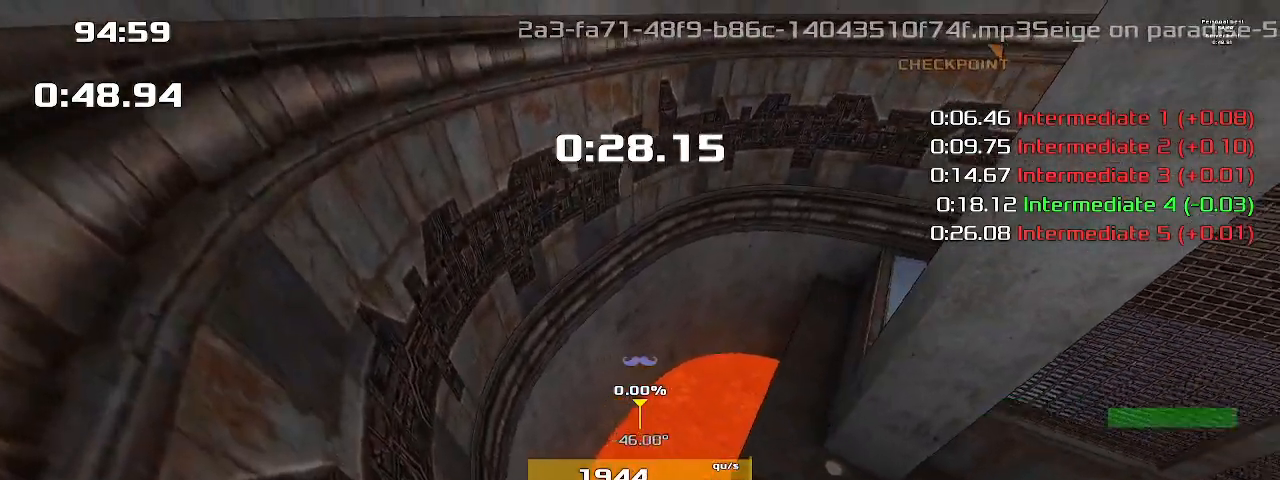
{"keys": ["up"], "events": []}
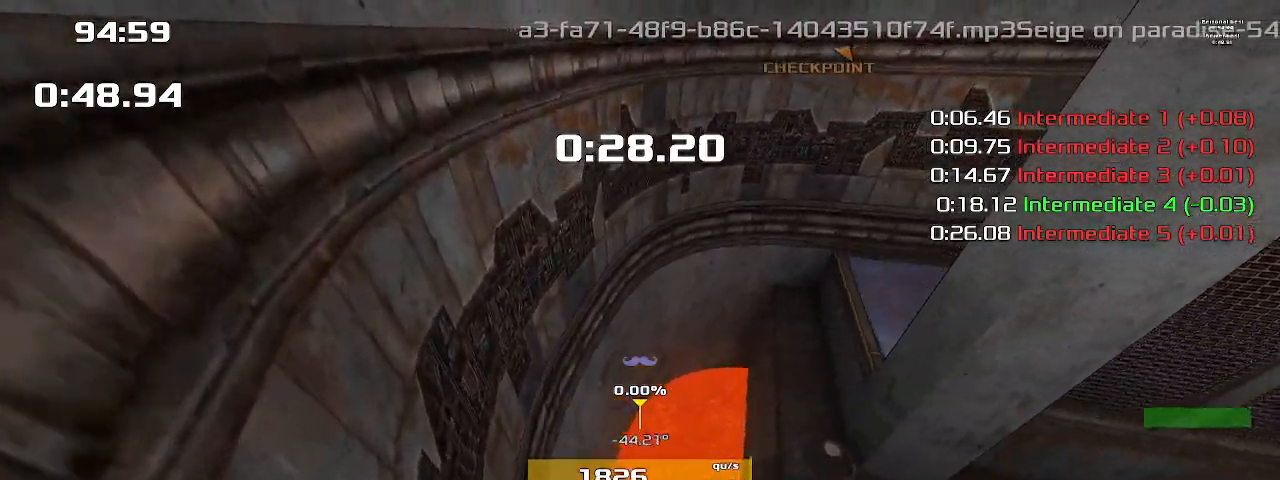
{"keys": ["up"], "events": []}
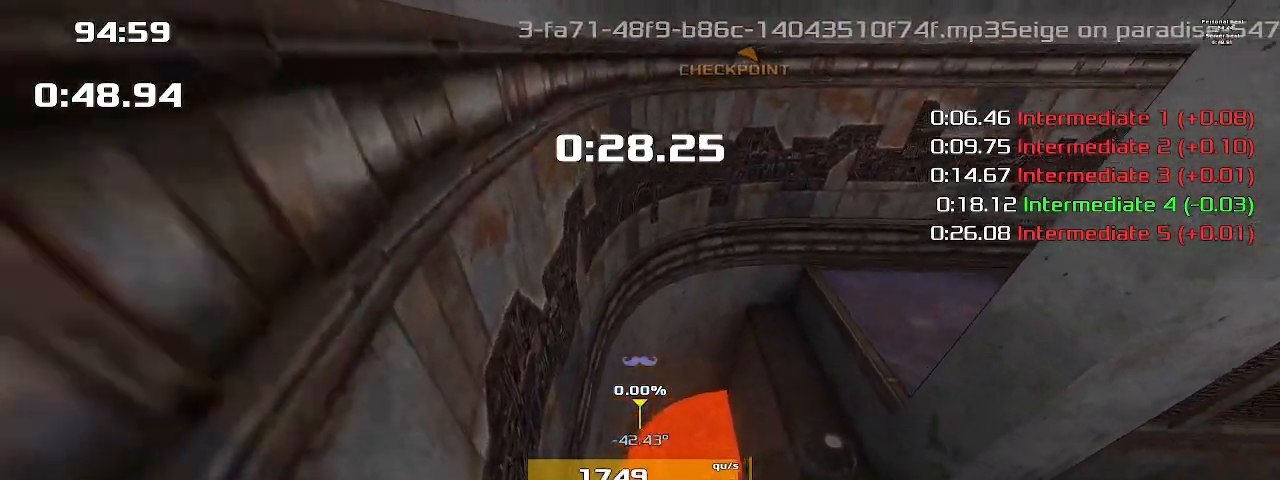
{"keys": ["up"], "events": []}
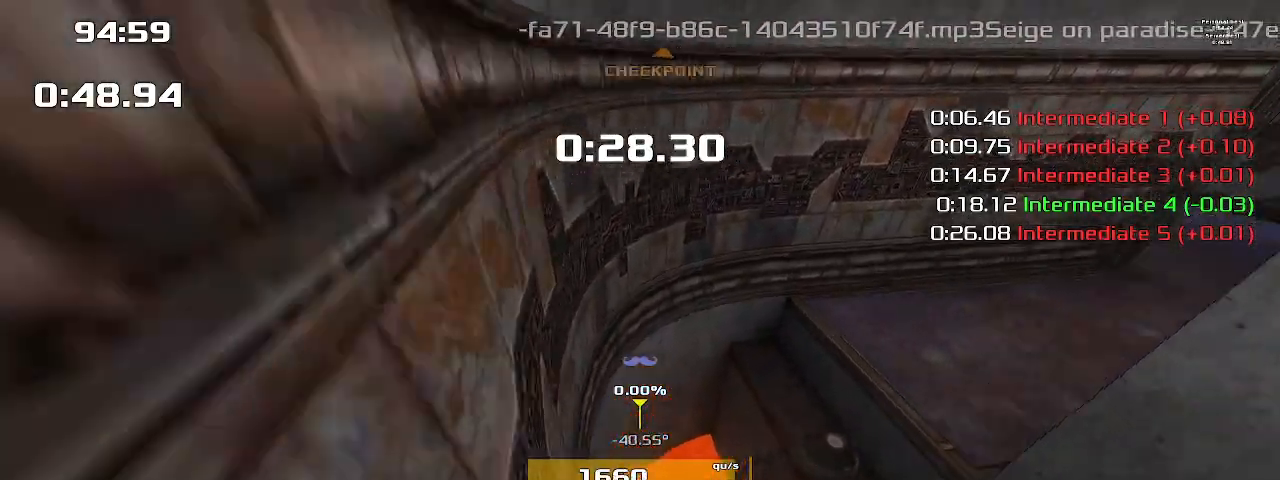
{"keys": ["up"], "events": []}
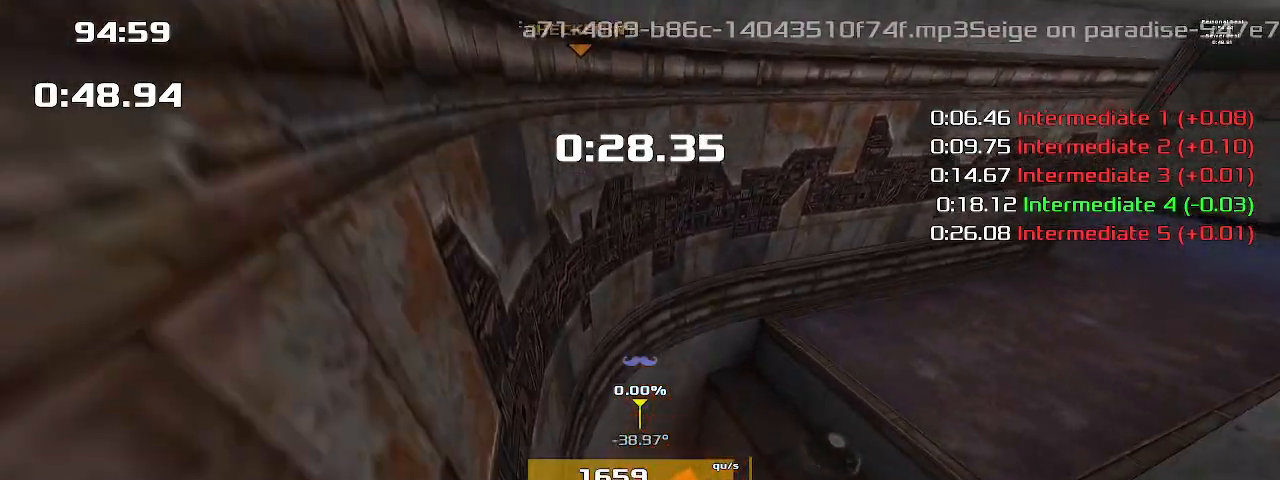
{"keys": ["right"], "events": [[333, "right", "down"], [333, "up", "up"]]}
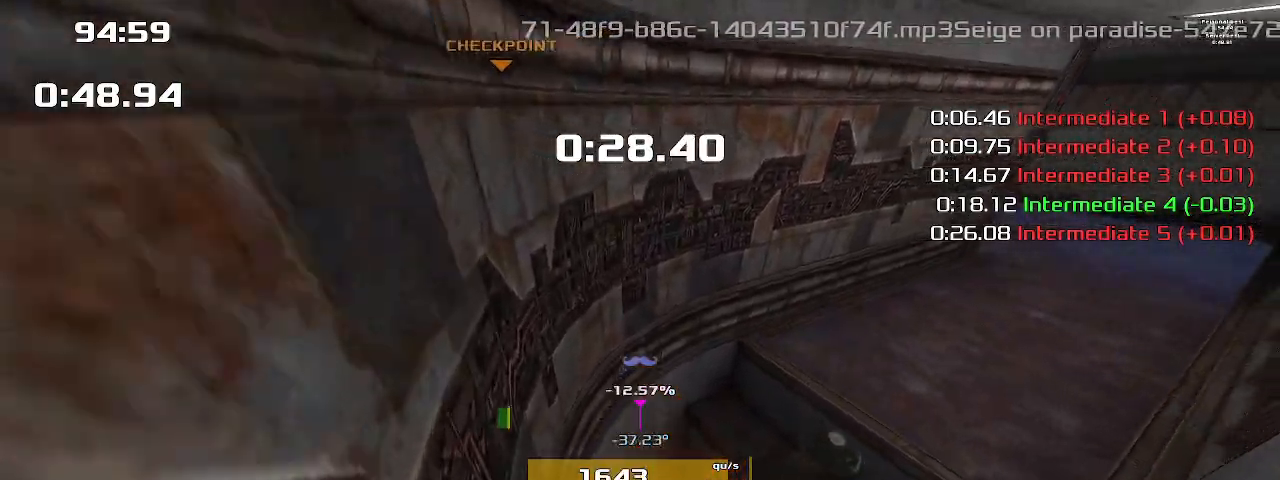
{"keys": ["right"], "events": []}
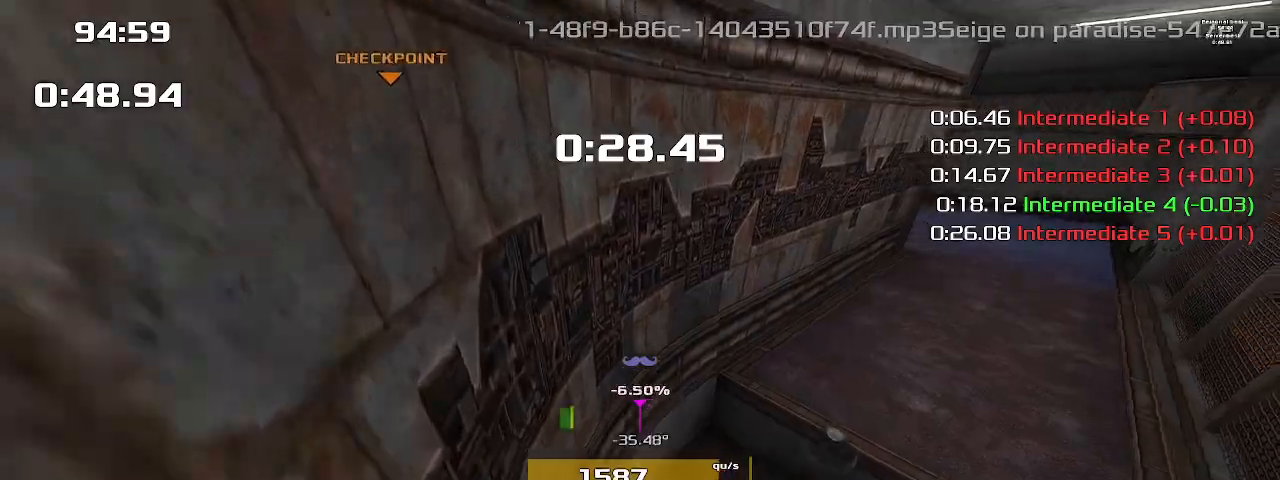
{"keys": ["right"], "events": []}
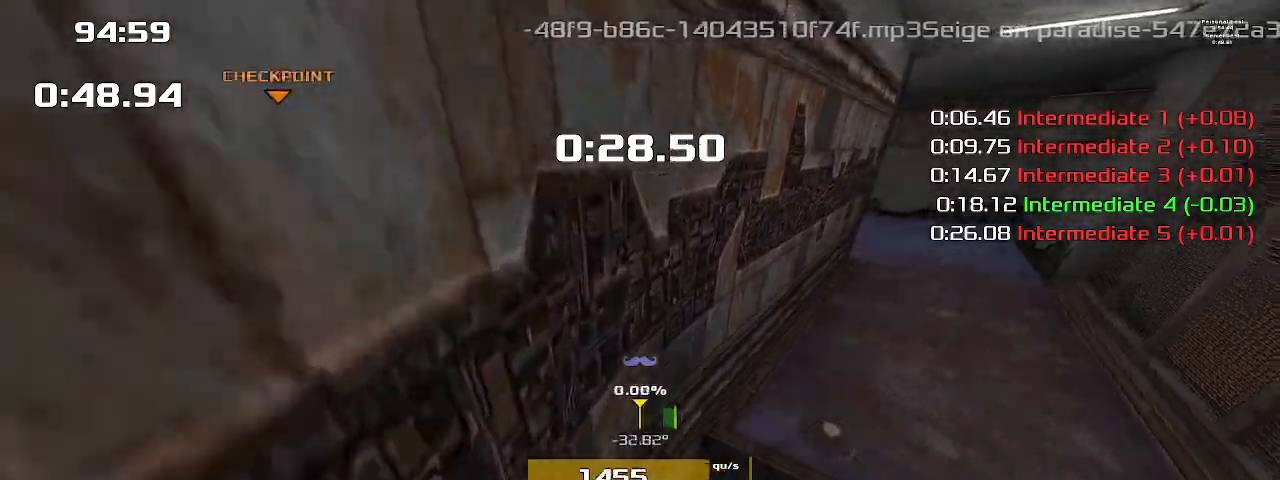
{"keys": ["right"]}
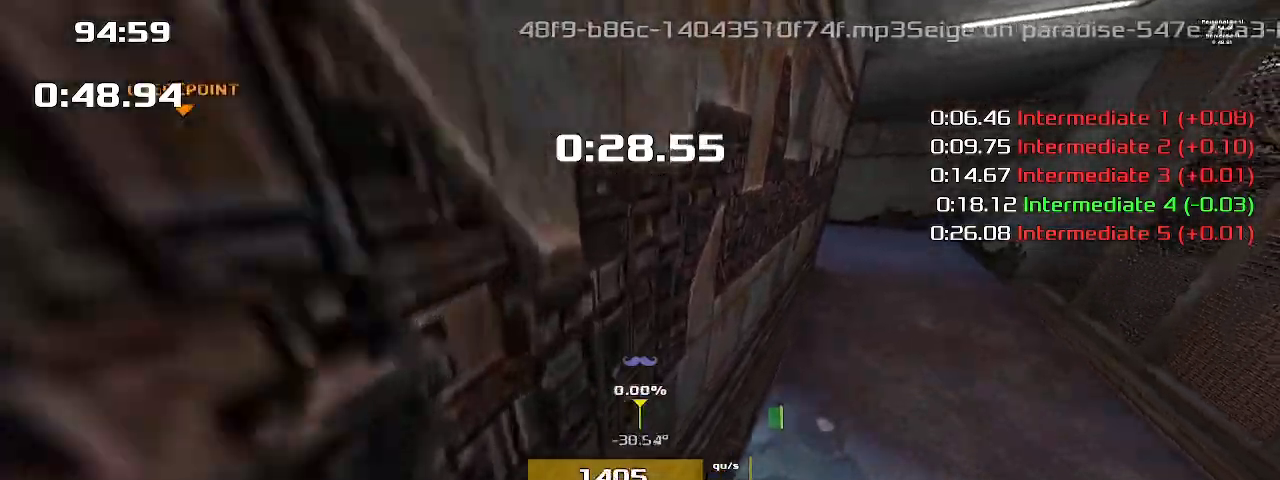
{"keys": ["right"]}